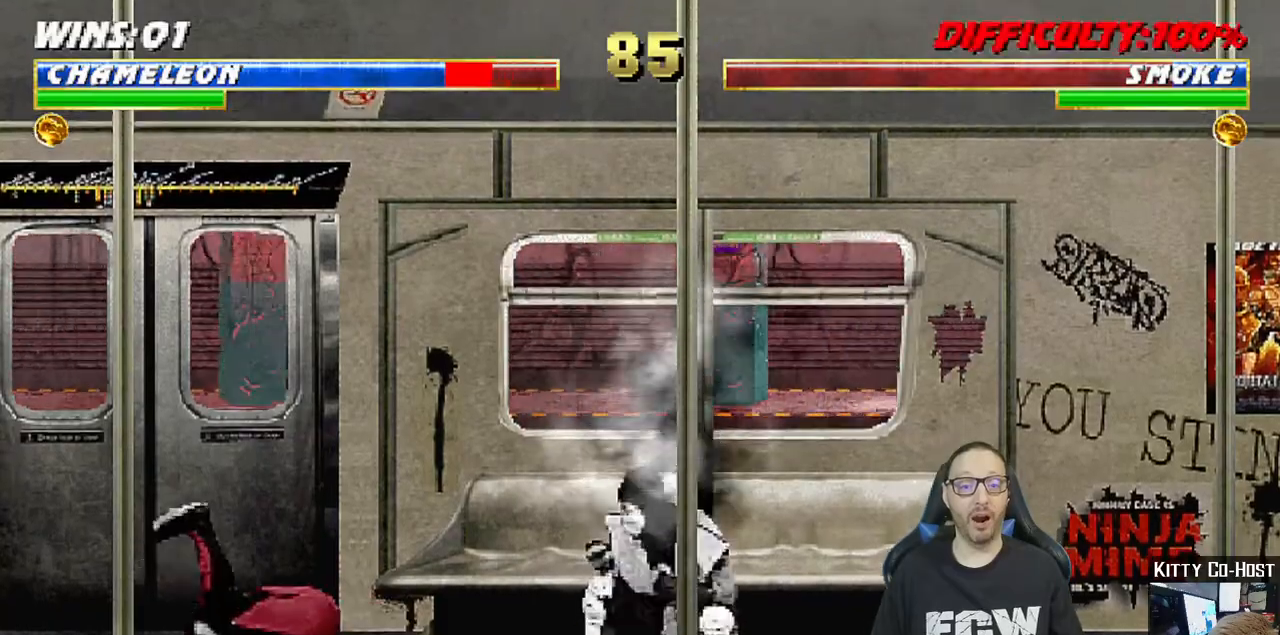
Gameplay with a controller (PlayStation layout); each line is a JSON object with the inputs held at the frame after it (dt_ms = milliseconds from this image to that frame). "events" lists button and stick changes between this image and that frame as [ms after this image, input, new state], when the widget could be followed in between.
{"dt_ms": 500, "buttons": ["SQUARE", "L1", "DPAD_UP", "DPAD_RIGHT"], "left_stick": "center", "right_stick": "center", "events": [[483, "SQUARE", "down"]]}
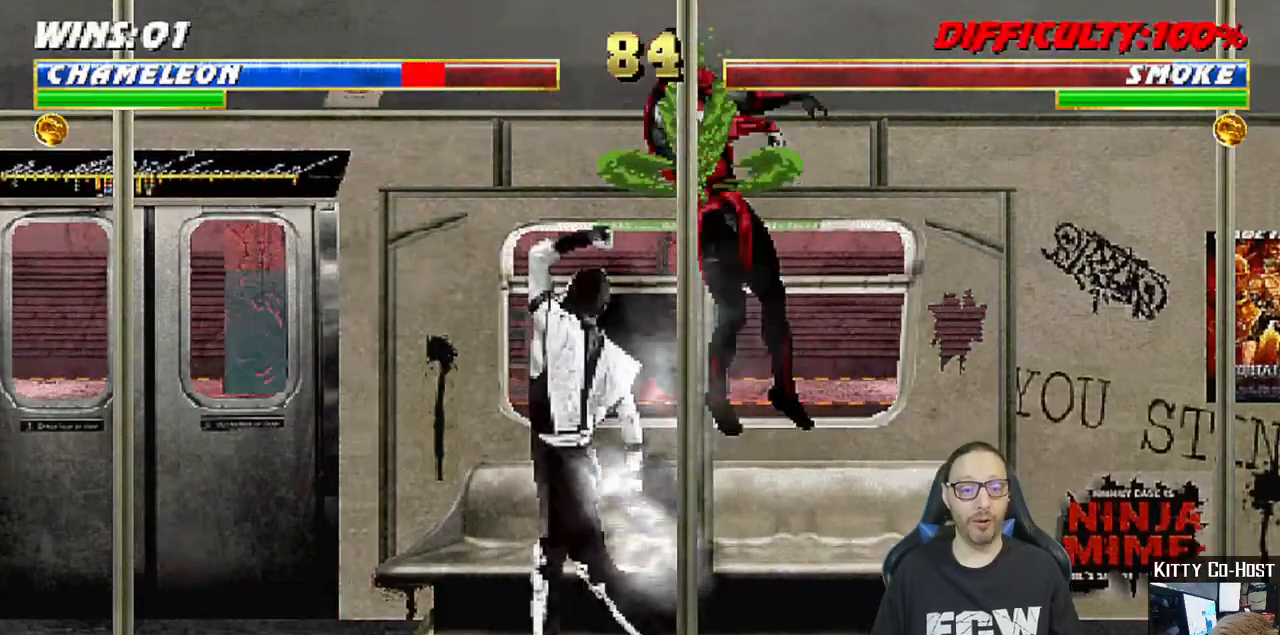
{"dt_ms": 500, "buttons": ["L1", "R1", "DPAD_DOWN"], "left_stick": "center", "right_stick": "center"}
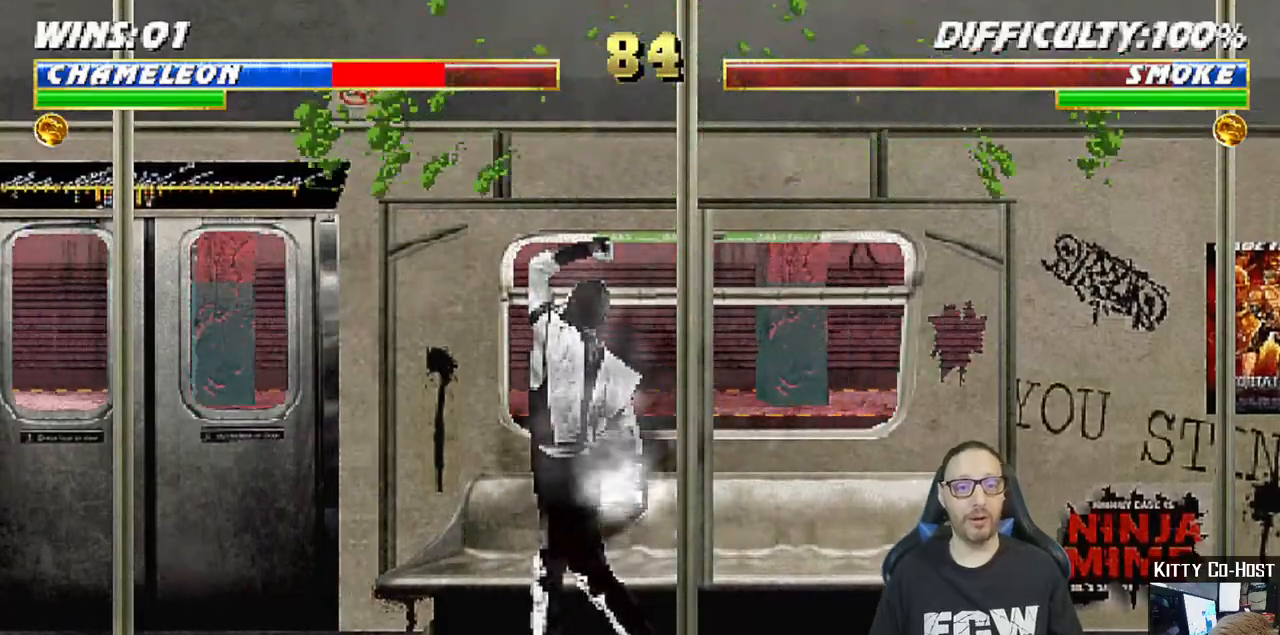
{"dt_ms": 500, "buttons": ["CIRCLE", "TRIANGLE", "L1", "R1", "DPAD_DOWN", "DPAD_LEFT"], "left_stick": "center", "right_stick": "center", "events": [[33, "DPAD_DOWN", "up"], [33, "L1", "up"], [33, "R1", "up"], [67, "DPAD_DOWN", "down"], [83, "L1", "down"], [117, "DPAD_LEFT", "down"], [133, "R1", "down"], [233, "TRIANGLE", "down"], [267, "CIRCLE", "down"]]}
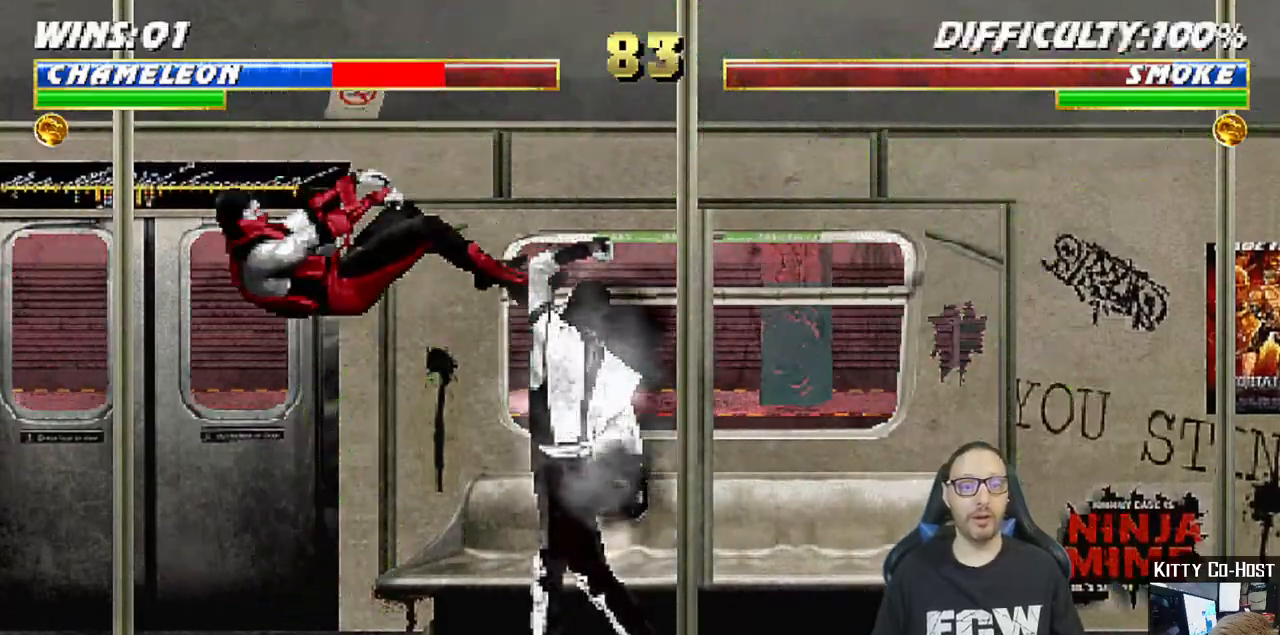
{"dt_ms": 1000, "buttons": ["DPAD_DOWN", "DPAD_LEFT"], "left_stick": "center", "right_stick": "center"}
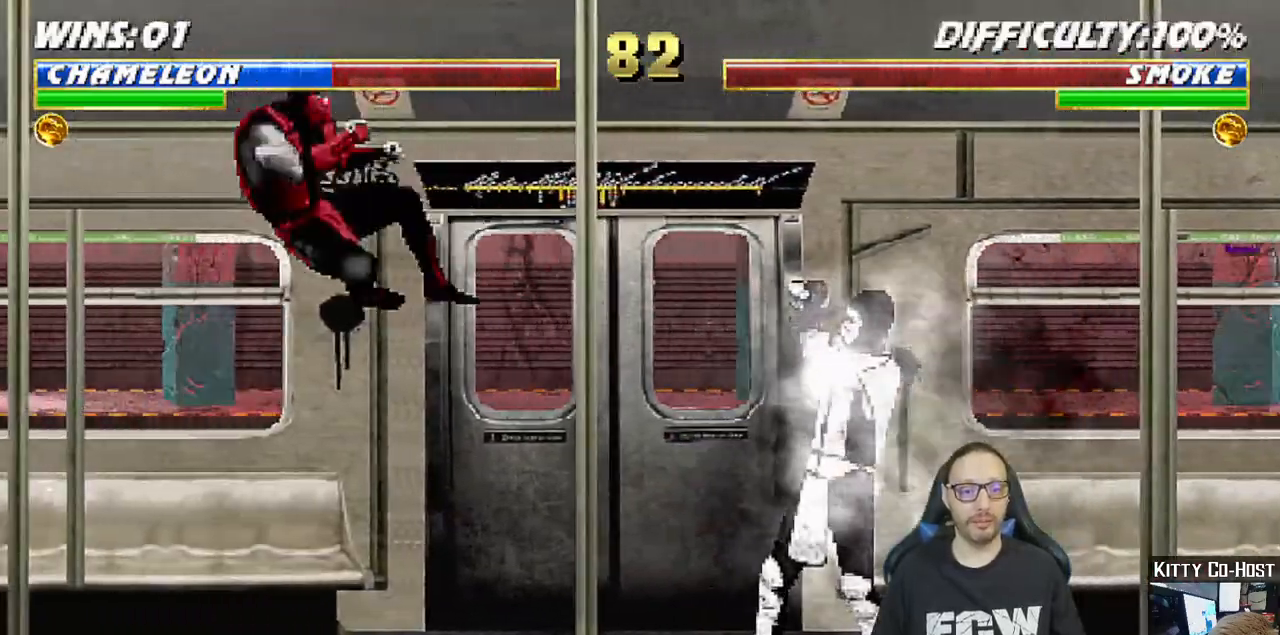
{"dt_ms": 1000, "buttons": [], "left_stick": "center", "right_stick": "center"}
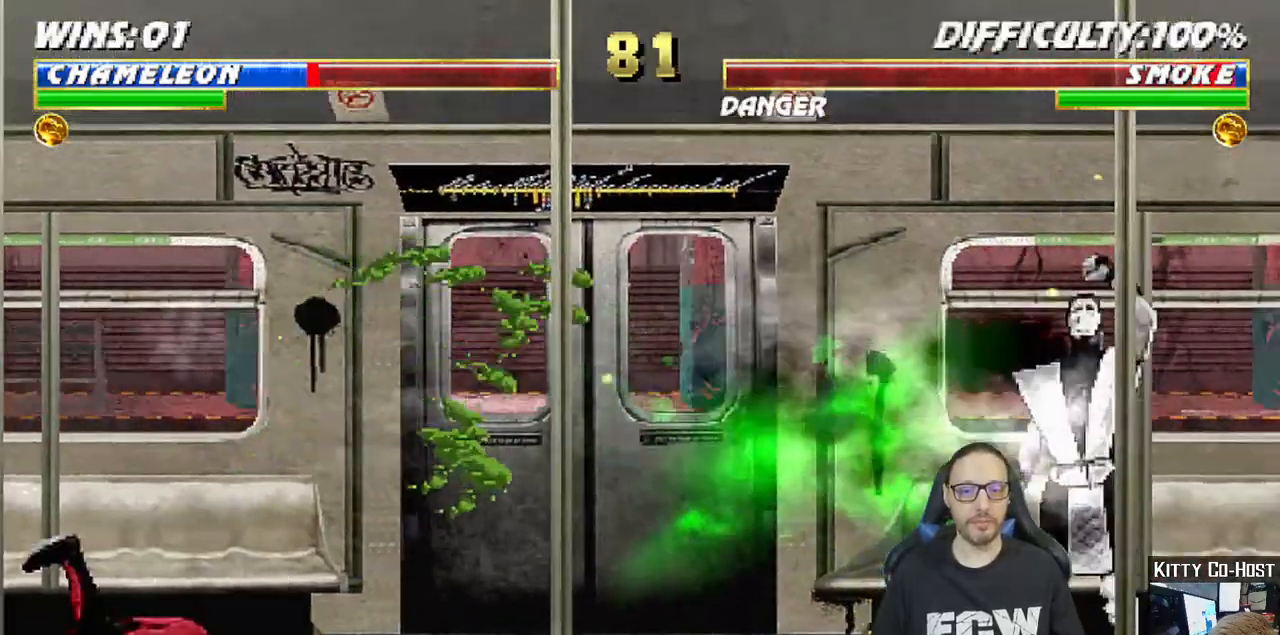
{"dt_ms": 500, "buttons": ["L1", "DPAD_UP", "DPAD_RIGHT"], "left_stick": "center", "right_stick": "center", "events": [[100, "DPAD_RIGHT", "down"], [100, "L1", "down"], [133, "DPAD_UP", "down"]]}
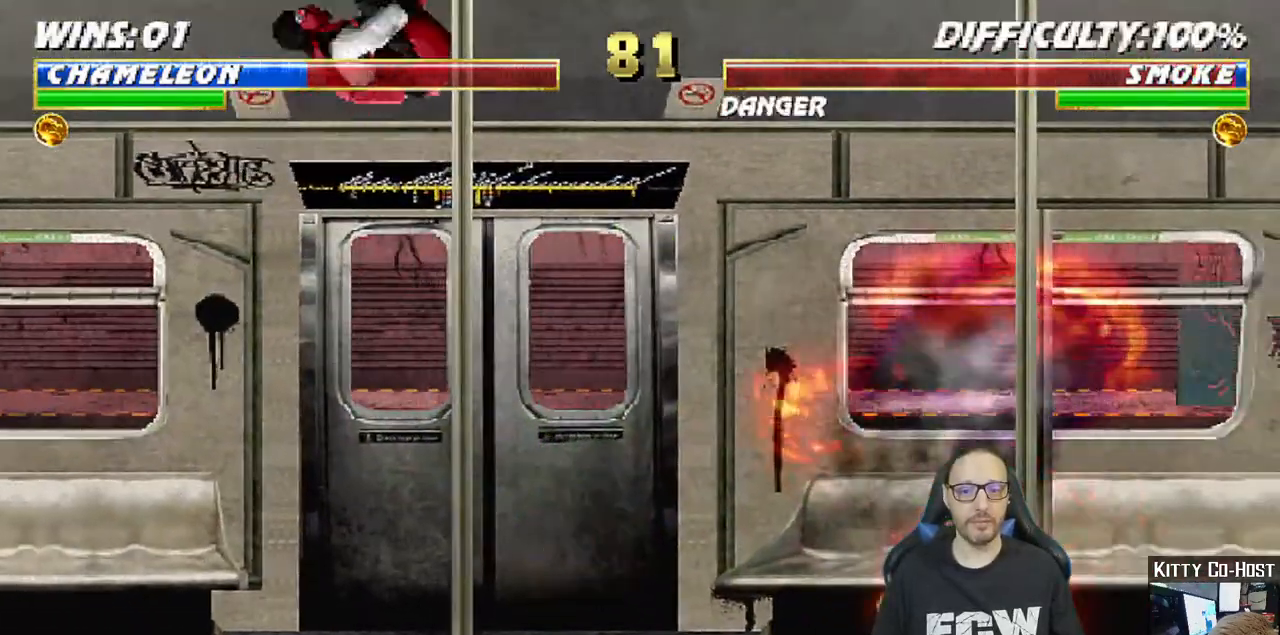
{"dt_ms": 500, "buttons": ["L1", "DPAD_UP", "DPAD_RIGHT"], "left_stick": "center", "right_stick": "center", "events": [[33, "TRIANGLE", "down"], [117, "DPAD_UP", "up"], [150, "DPAD_RIGHT", "up"], [167, "L1", "up"], [183, "TRIANGLE", "up"], [333, "DPAD_RIGHT", "down"], [333, "L1", "down"], [350, "DPAD_UP", "down"]]}
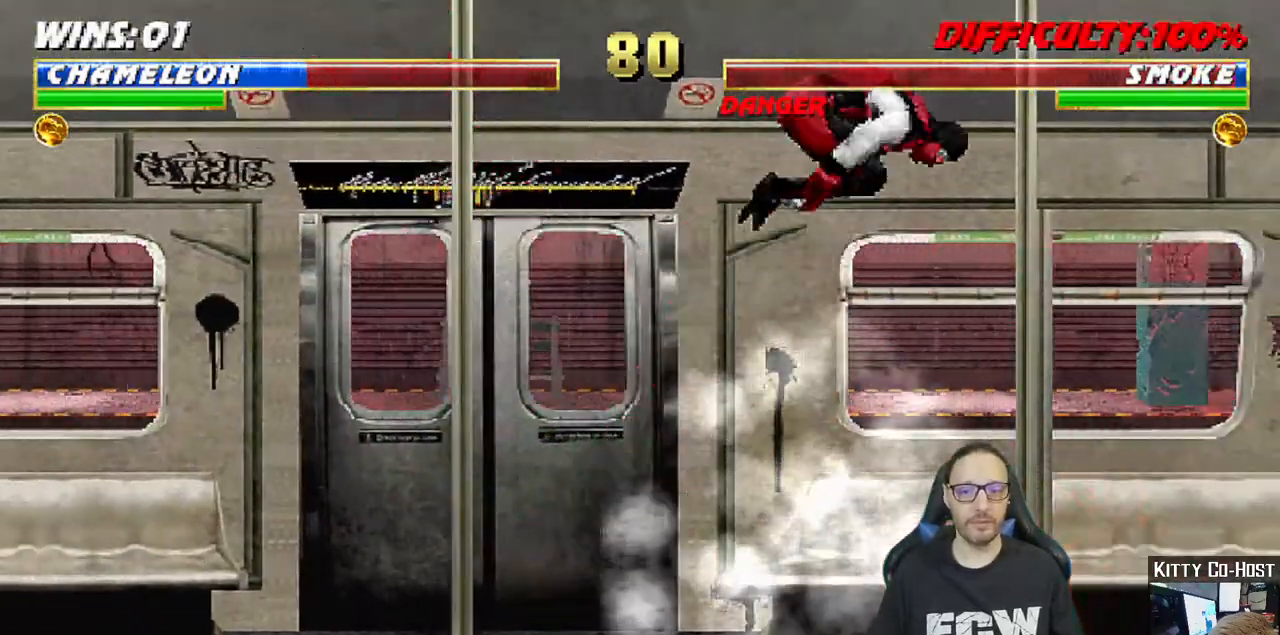
{"dt_ms": 500, "buttons": ["L1", "DPAD_LEFT"], "left_stick": "center", "right_stick": "center", "events": [[33, "DPAD_UP", "up"], [50, "DPAD_RIGHT", "up"], [133, "DPAD_LEFT", "down"], [233, "SQUARE", "down"], [333, "SQUARE", "up"], [417, "SQUARE", "down"], [500, "SQUARE", "up"]]}
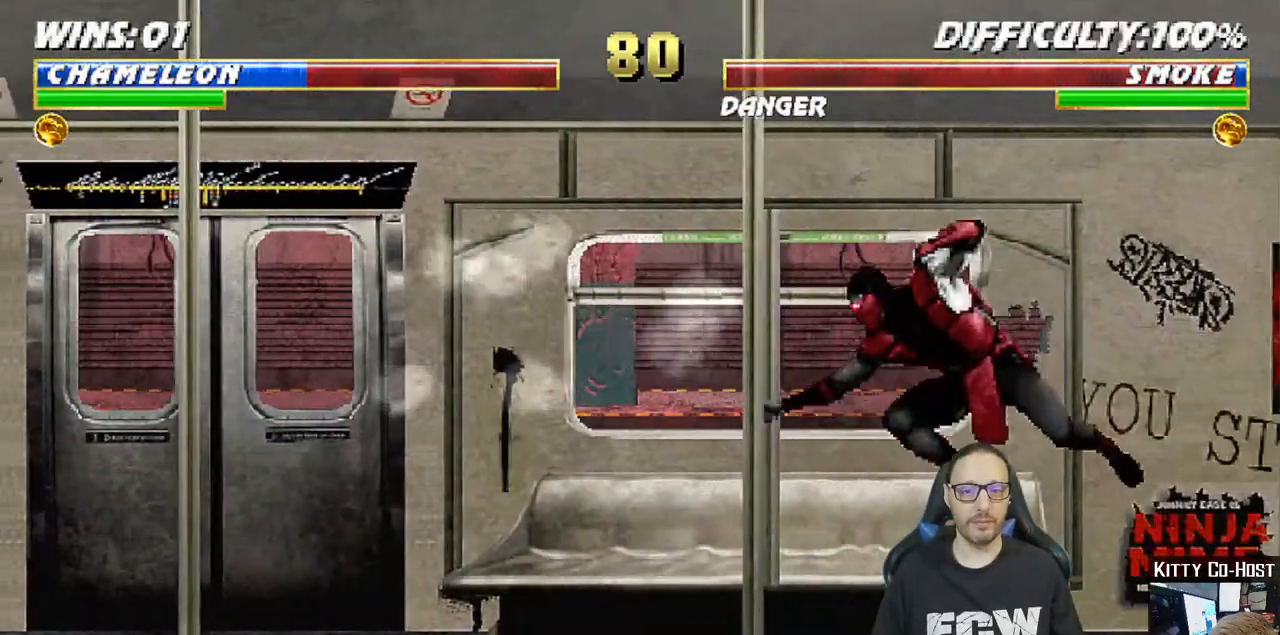
{"dt_ms": 500, "buttons": ["TRIANGLE", "L1", "DPAD_RIGHT"], "left_stick": "center", "right_stick": "center", "events": [[67, "DPAD_UP", "down"], [267, "DPAD_LEFT", "up"], [300, "DPAD_UP", "up"], [367, "DPAD_RIGHT", "down"], [483, "TRIANGLE", "down"]]}
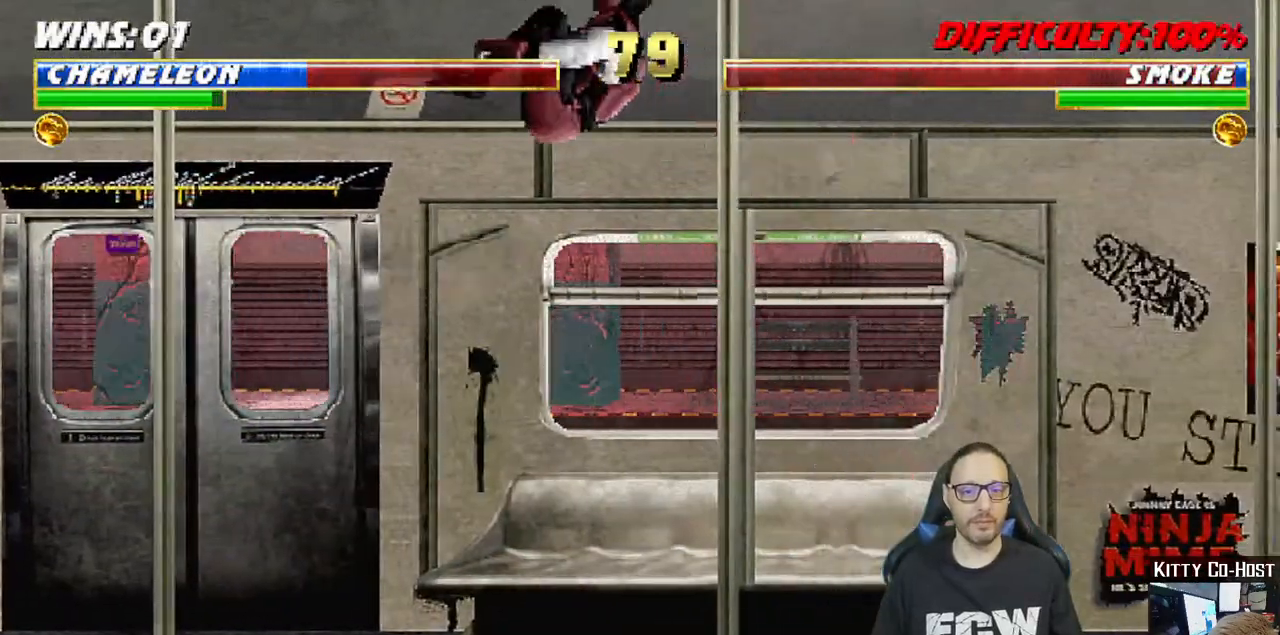
{"dt_ms": 500, "buttons": ["L1"], "left_stick": "center", "right_stick": "center", "events": [[33, "DPAD_RIGHT", "up"], [67, "TRIANGLE", "up"], [83, "L1", "up"], [117, "TRIANGLE", "down"], [317, "TRIANGLE", "up"], [333, "DPAD_RIGHT", "down"], [333, "L1", "down"], [350, "DPAD_UP", "down"], [483, "DPAD_UP", "up"], [500, "DPAD_RIGHT", "up"]]}
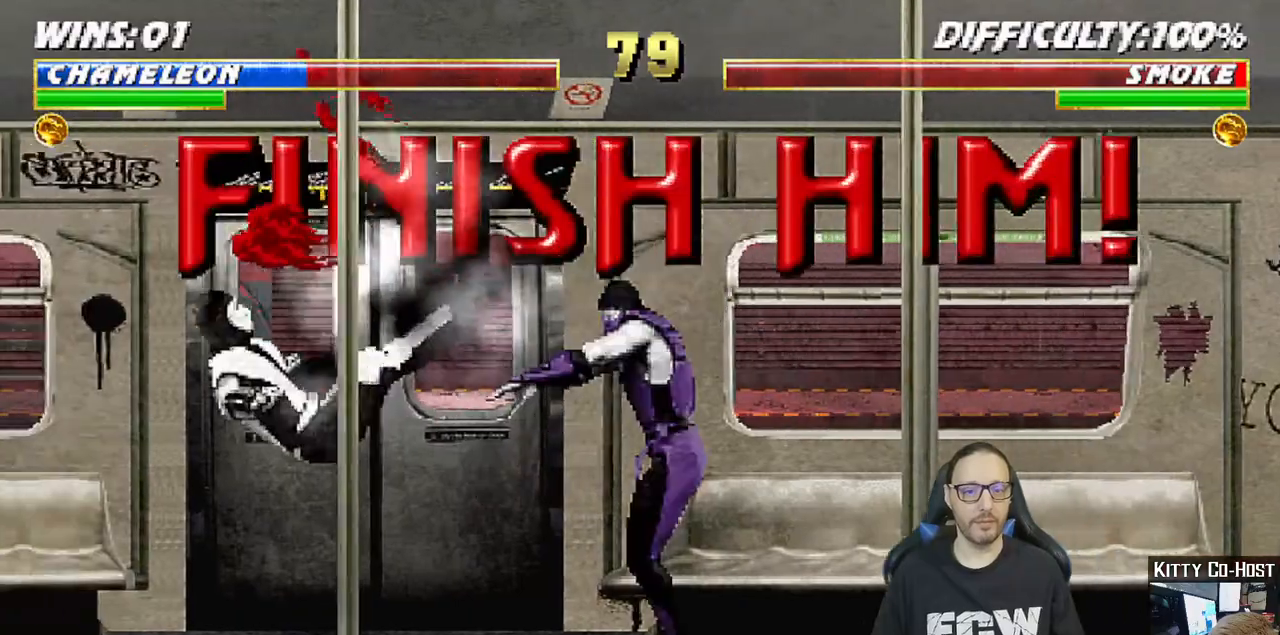
{"dt_ms": 500, "buttons": ["L1", "DPAD_LEFT"], "left_stick": "center", "right_stick": "center", "events": [[33, "L1", "up"], [283, "DPAD_LEFT", "down"], [283, "L1", "down"]]}
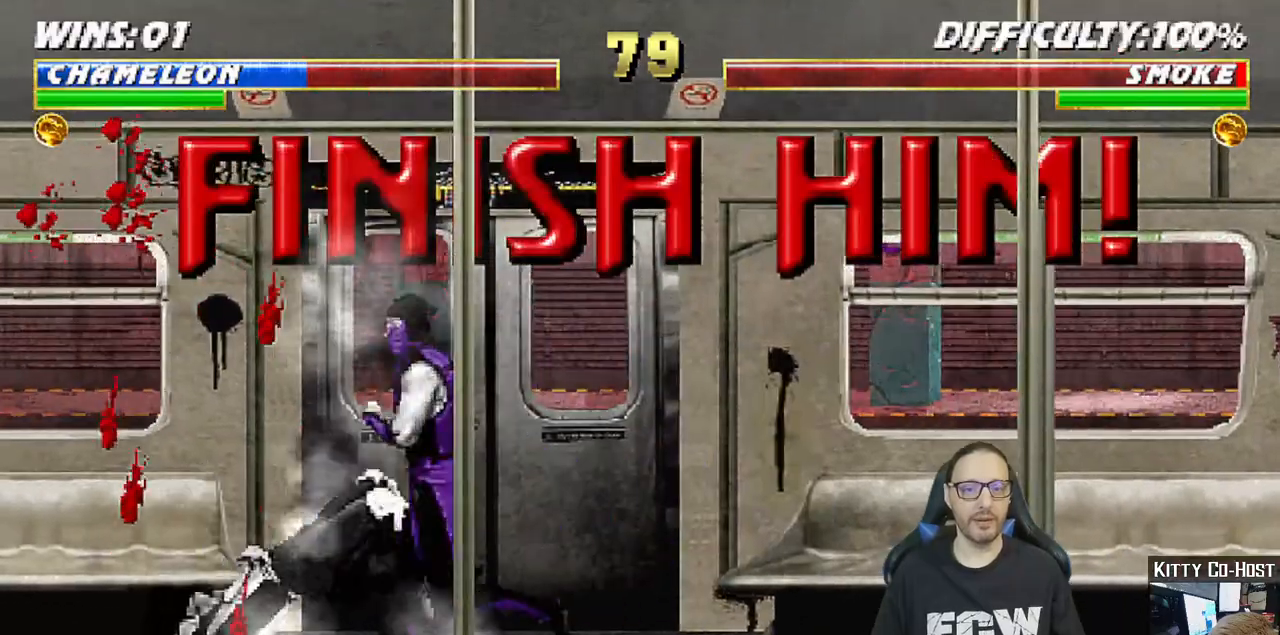
{"dt_ms": 500, "buttons": ["L1", "DPAD_UP", "DPAD_RIGHT"], "left_stick": "center", "right_stick": "center", "events": [[100, "DPAD_LEFT", "up"], [133, "L1", "up"], [383, "L1", "down"], [400, "DPAD_RIGHT", "down"], [417, "DPAD_UP", "down"]]}
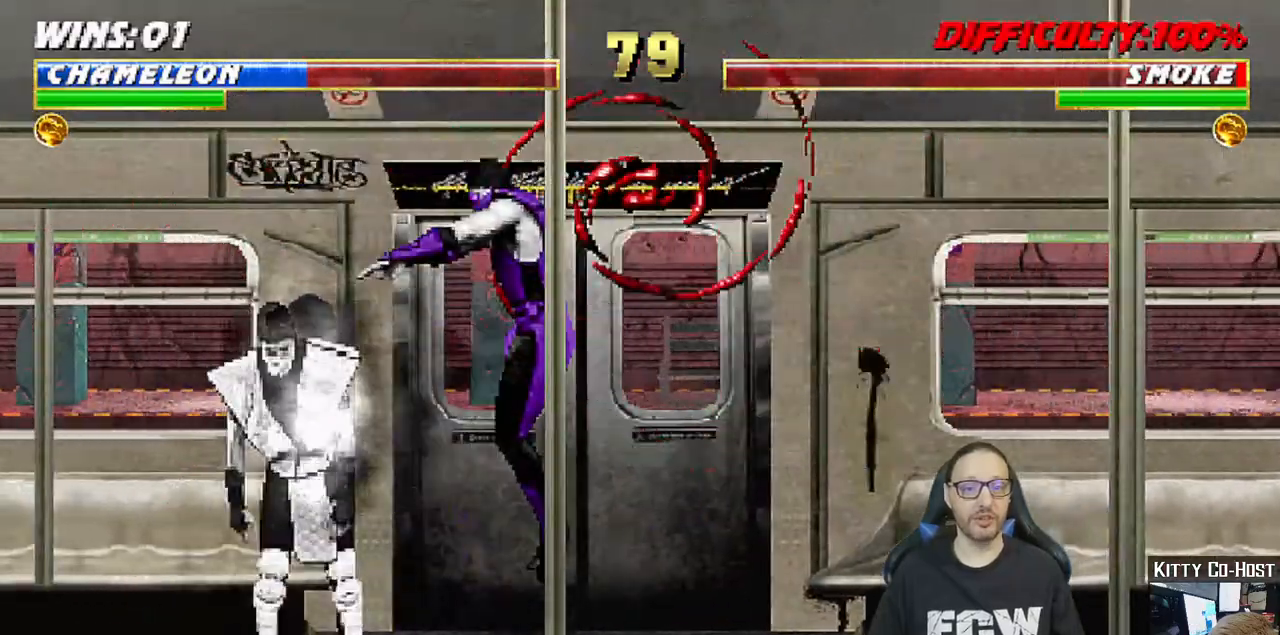
{"dt_ms": 500, "buttons": [], "left_stick": "center", "right_stick": "center", "events": [[133, "DPAD_RIGHT", "up"], [133, "DPAD_UP", "up"], [150, "L1", "up"], [350, "DPAD_DOWN", "down"], [433, "DPAD_DOWN", "up"]]}
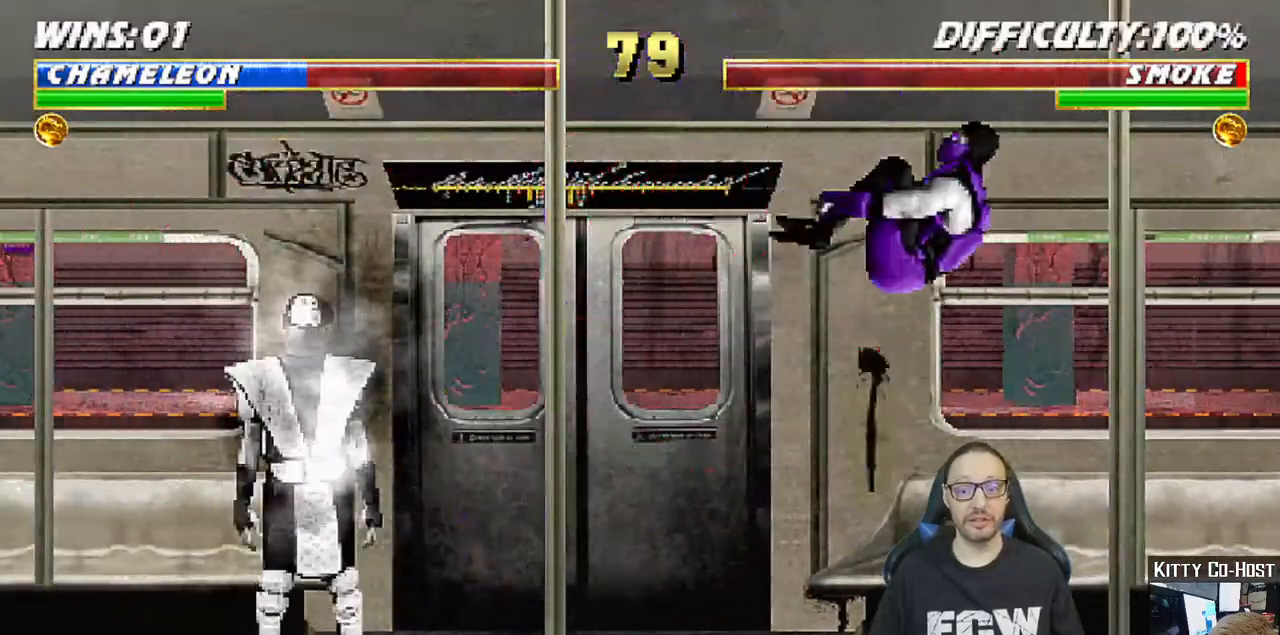
{"dt_ms": 500, "buttons": ["TRIANGLE"], "left_stick": "center", "right_stick": "center", "events": [[17, "DPAD_DOWN", "down"], [100, "DPAD_DOWN", "up"], [167, "DPAD_RIGHT", "down"], [250, "DPAD_RIGHT", "up"], [317, "DPAD_LEFT", "down"], [383, "TRIANGLE", "down"], [400, "DPAD_LEFT", "up"]]}
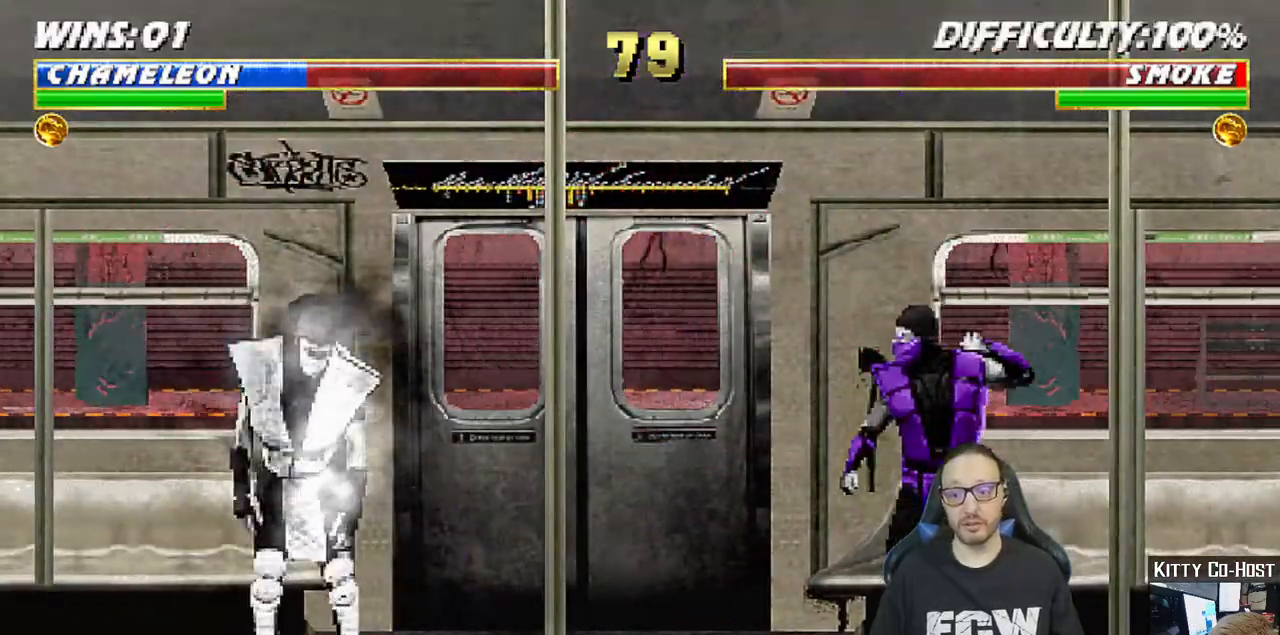
{"dt_ms": 500, "buttons": [], "left_stick": "center", "right_stick": "center", "events": [[50, "TRIANGLE", "up"]]}
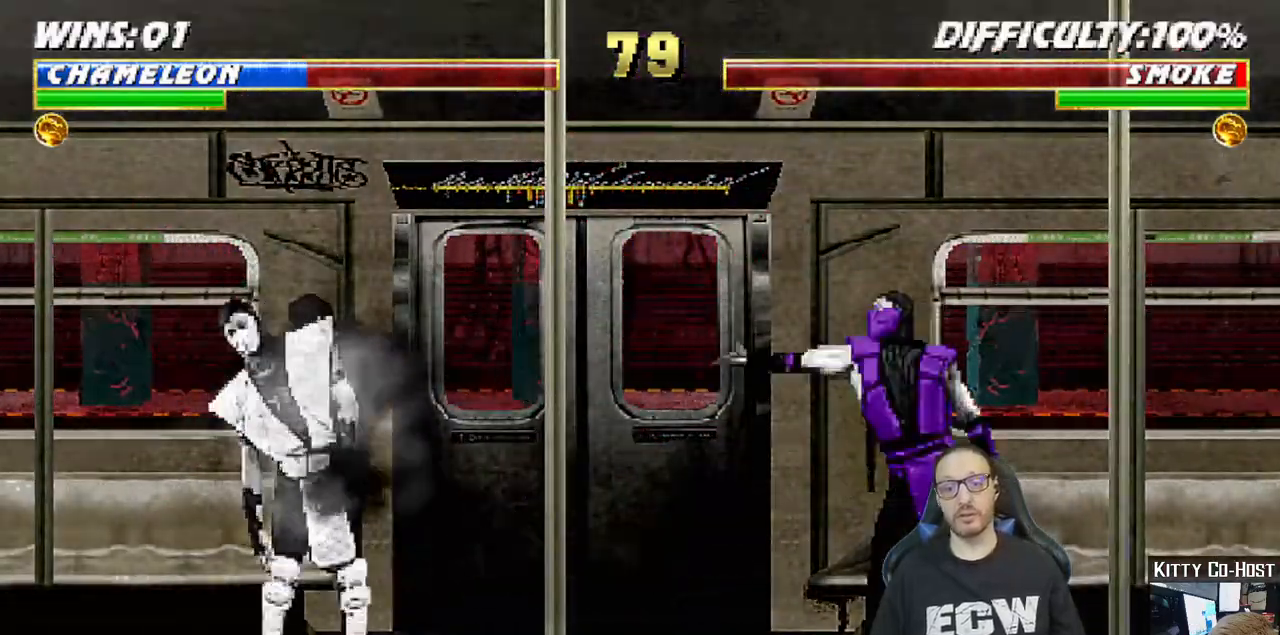
{"dt_ms": 500, "buttons": [], "left_stick": "center", "right_stick": "center", "events": []}
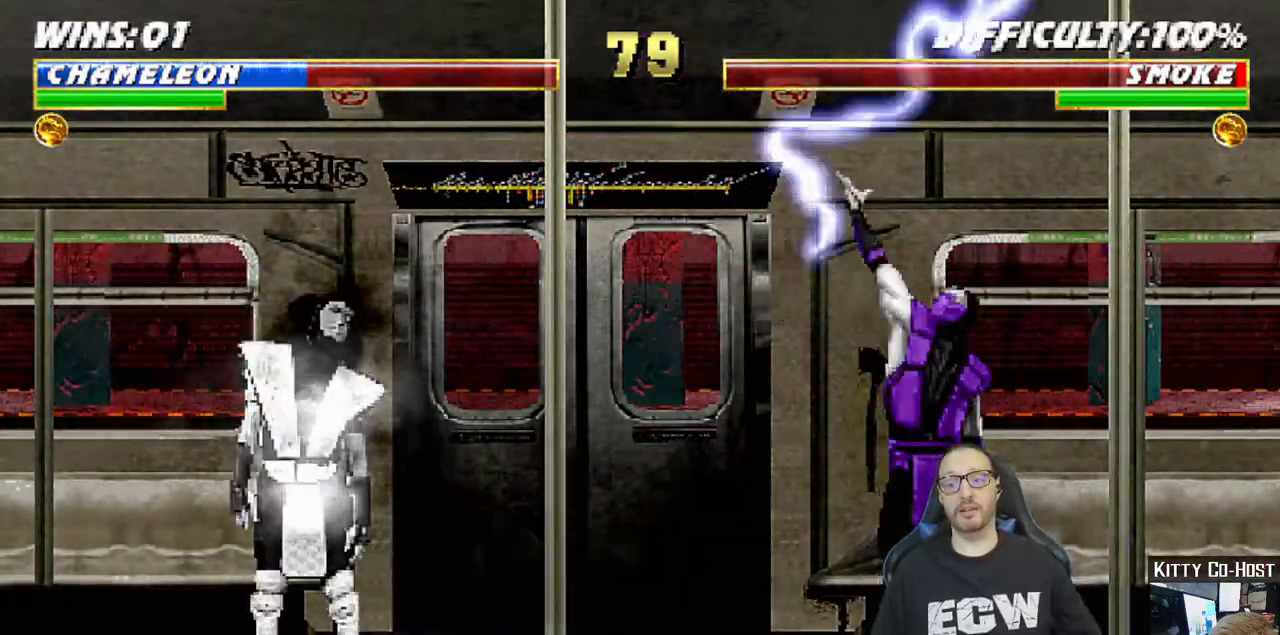
{"dt_ms": 500, "buttons": [], "left_stick": "center", "right_stick": "center"}
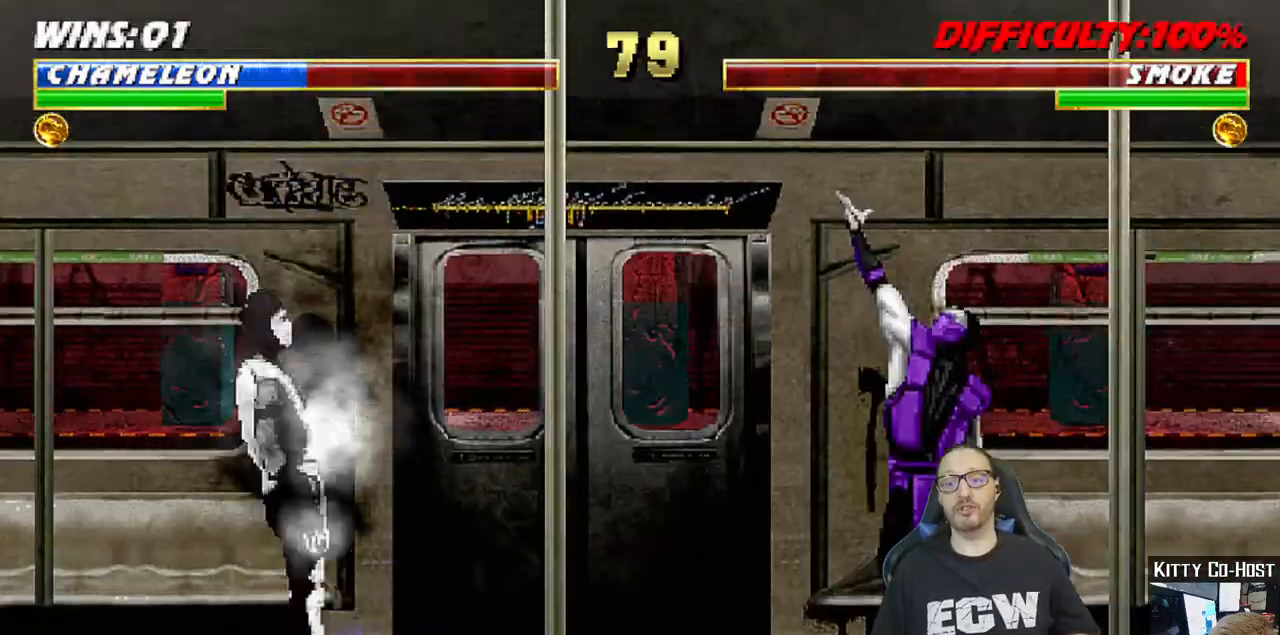
{"dt_ms": 500, "buttons": [], "left_stick": "center", "right_stick": "center", "events": [[267, "CROSS", "down"], [417, "CROSS", "up"]]}
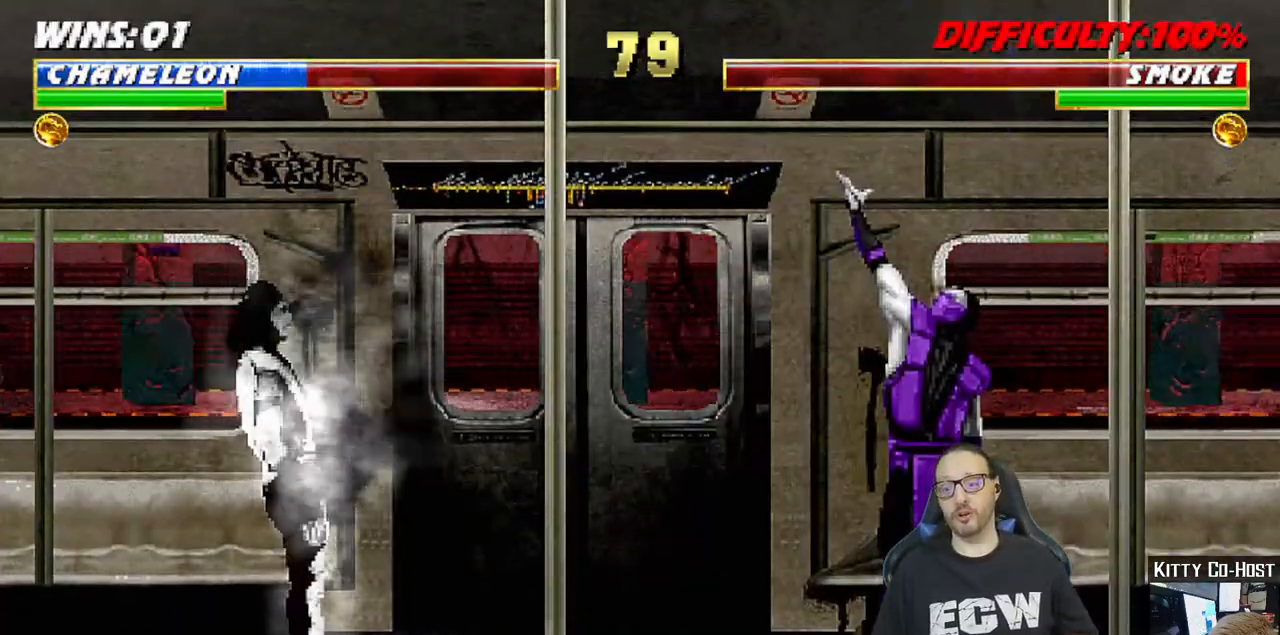
{"dt_ms": 500, "buttons": [], "left_stick": "center", "right_stick": "center", "events": [[283, "CROSS", "down"], [433, "CROSS", "up"]]}
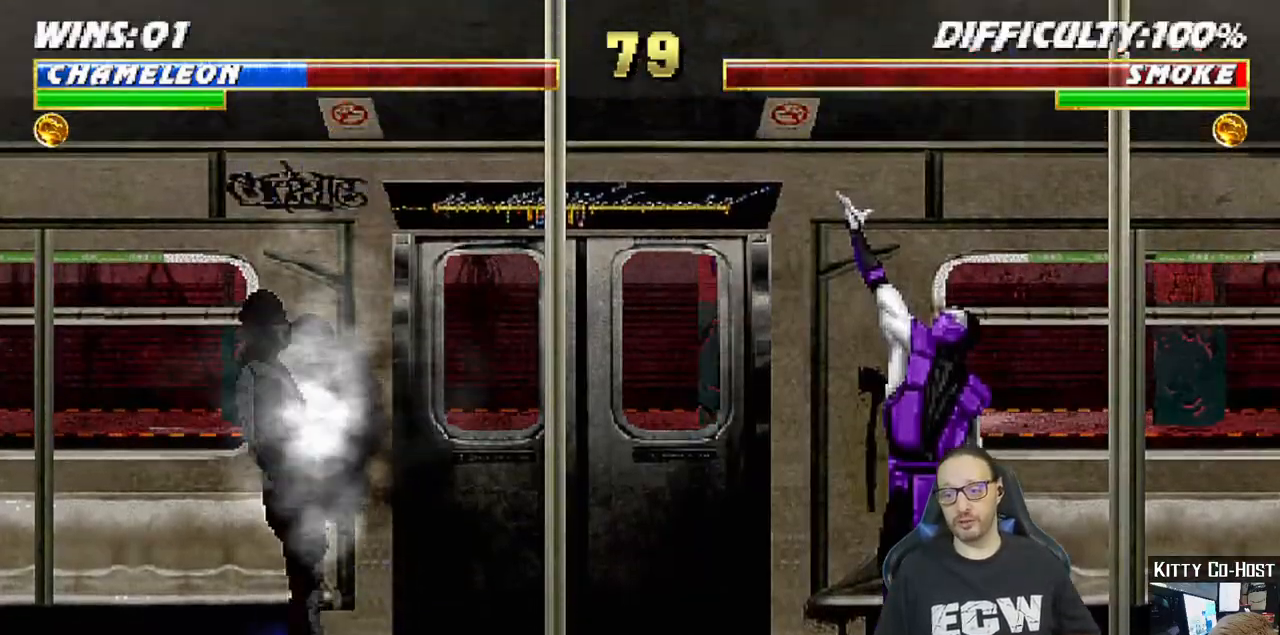
{"dt_ms": 1000, "buttons": ["CROSS"], "left_stick": "center", "right_stick": "center"}
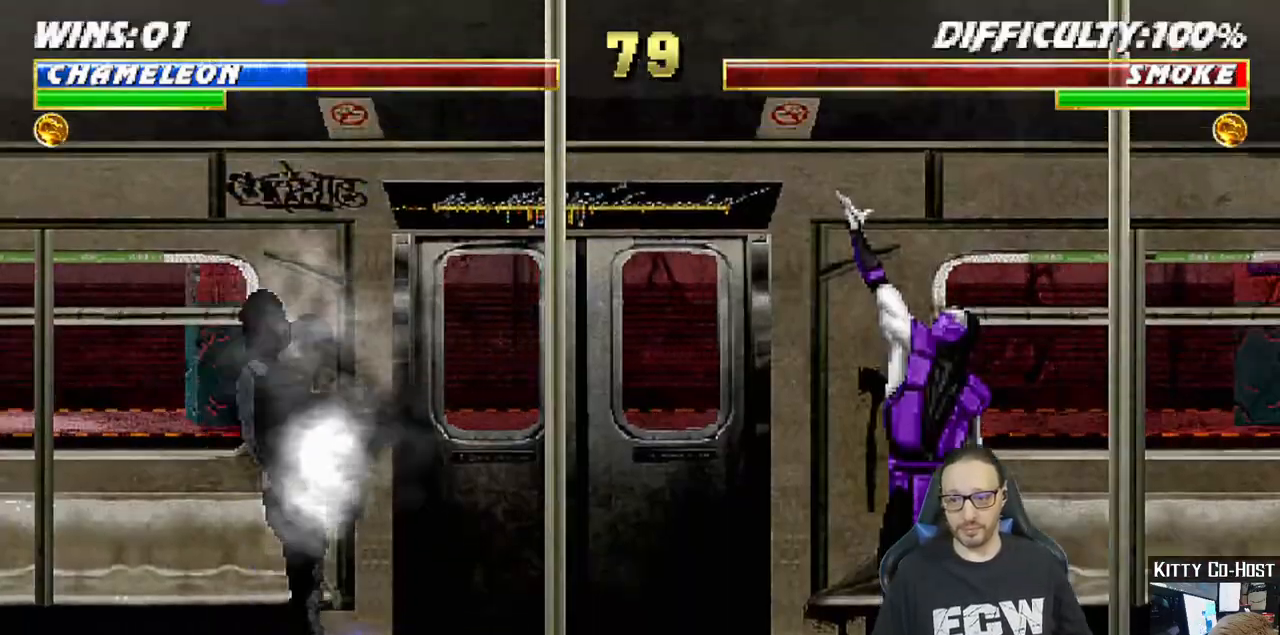
{"dt_ms": 500, "buttons": [], "left_stick": "center", "right_stick": "center", "events": [[50, "CROSS", "up"], [233, "CROSS", "down"], [367, "CROSS", "up"]]}
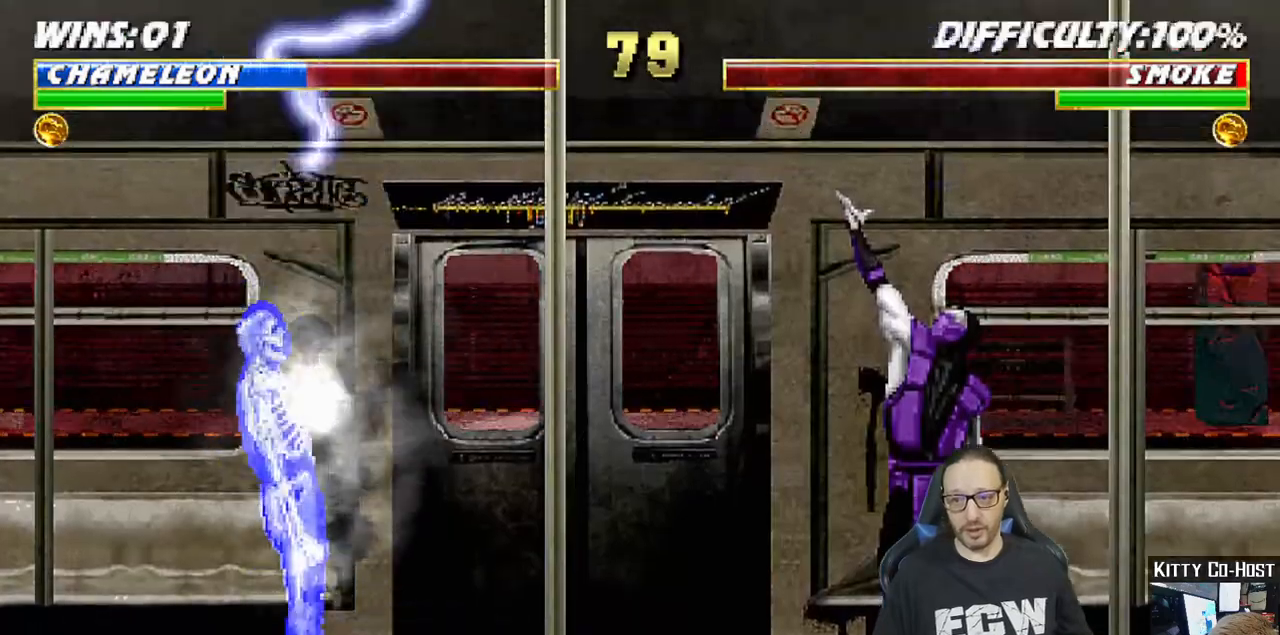
{"dt_ms": 500, "buttons": [], "left_stick": "center", "right_stick": "center", "events": [[50, "CROSS", "down"], [200, "CROSS", "up"], [350, "CROSS", "down"], [467, "CROSS", "up"]]}
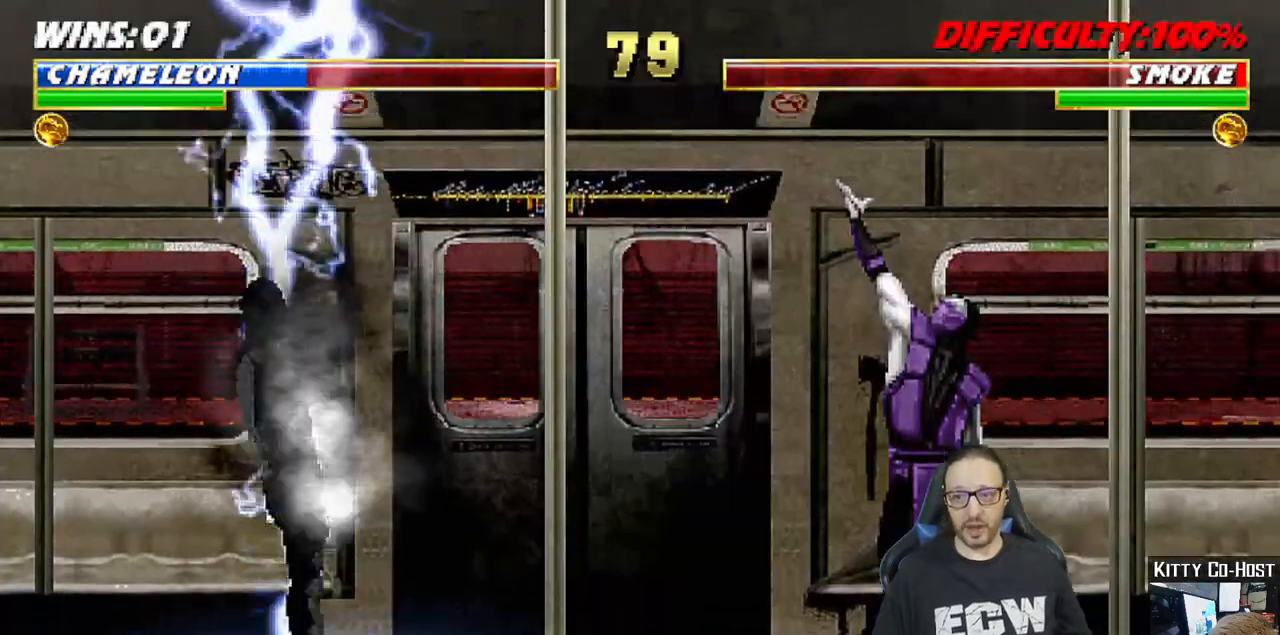
{"dt_ms": 500, "buttons": [], "left_stick": "center", "right_stick": "center", "events": [[100, "CROSS", "down"], [233, "CROSS", "up"]]}